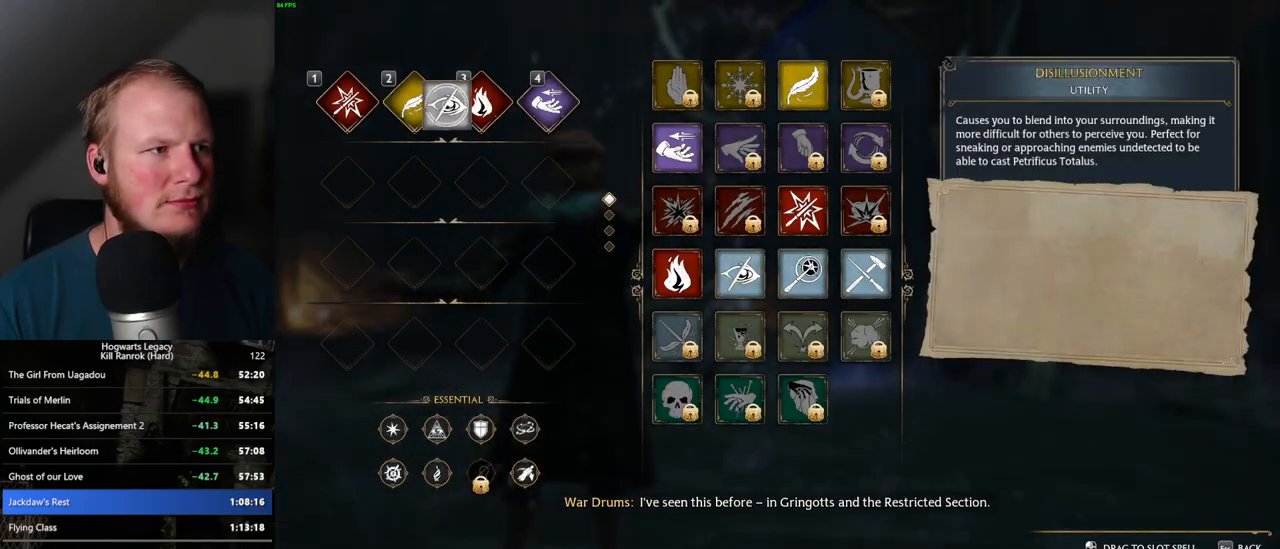
Gameplay with keyboard and mouse; each line is a JSON object with the keys and mouse buttons held at the frame after it. "events" lists presses ("down") and releases ("up") of ".", "/", "0", "1", "2", "3", "4", "5", "6", "7", "8", "9", "a", "alt_l", "alt_r", "b", "backslash", "backspace", "c", "caps_lock", "comma", "ctrl_l", "ctrl_r", "d", "e", "equals", "escape", "f", "f1", "f10", "f11", "f12", "f2", "f3", "f4", "f5", "f6", "f7", "f8", "f9", "g", "h", "i", "j", "k", "l", "lbracket", "m", "minus", "n", "o", "p", "q", "quote", "r", "rbracket", "return", "s", "semicolon", "shift_l", "shift_r", "space", "super_l", "super_r", "t", "tab", "tilde", "u", "v", "w", "x", "y", "z", "mouse_left", "mouse_wheel", "mouse_right", "mouse_mb4" and "mouse_mb5" between this image and that frame as [ms after this image, input, new state], when the widget could be followed in between. "mouse_left", "mouse_wheel", "mouse_right", "mouse_mb4", "mouse_mb5" = the "left", "wheel", "right", "mb4", "mb5" buttons of the "mouse" list. No other keys are recorded. "wheel" means that the mouse wheel is clicked or scrolled. Mouse movement is not recorded.
{"keys": ["w"], "mouse": [], "events": [[150, "mouse_left", "up"], [217, "escape", "down"], [317, "escape", "up"], [500, "w", "down"]]}
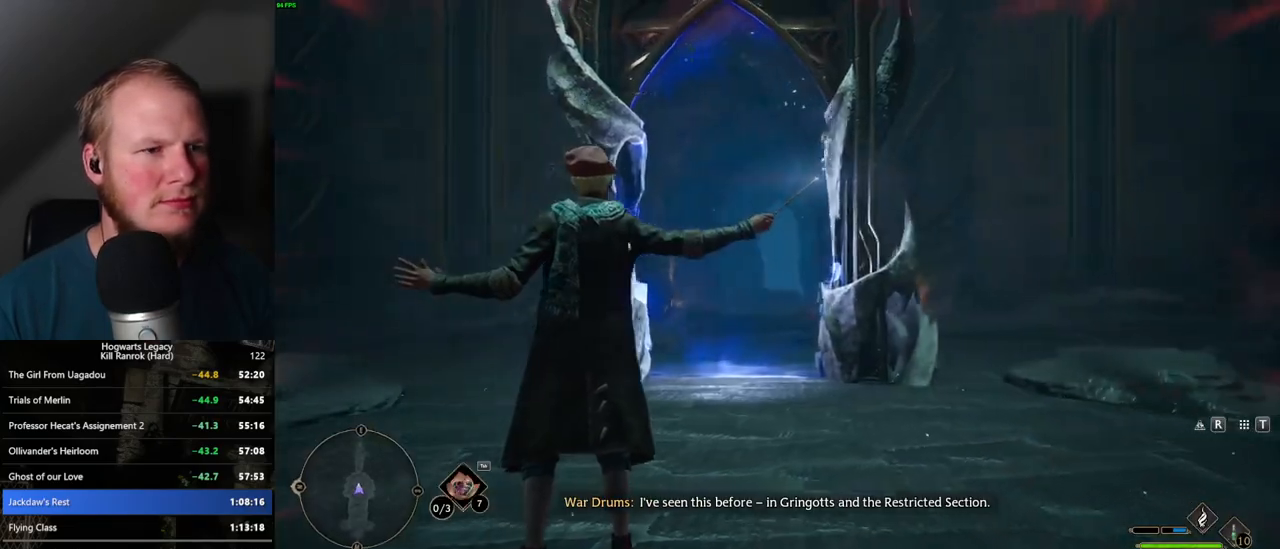
{"keys": ["w"], "mouse": [], "events": [[67, "space", "down"], [217, "space", "up"], [350, "shift_l", "down"], [500, "shift_l", "up"]]}
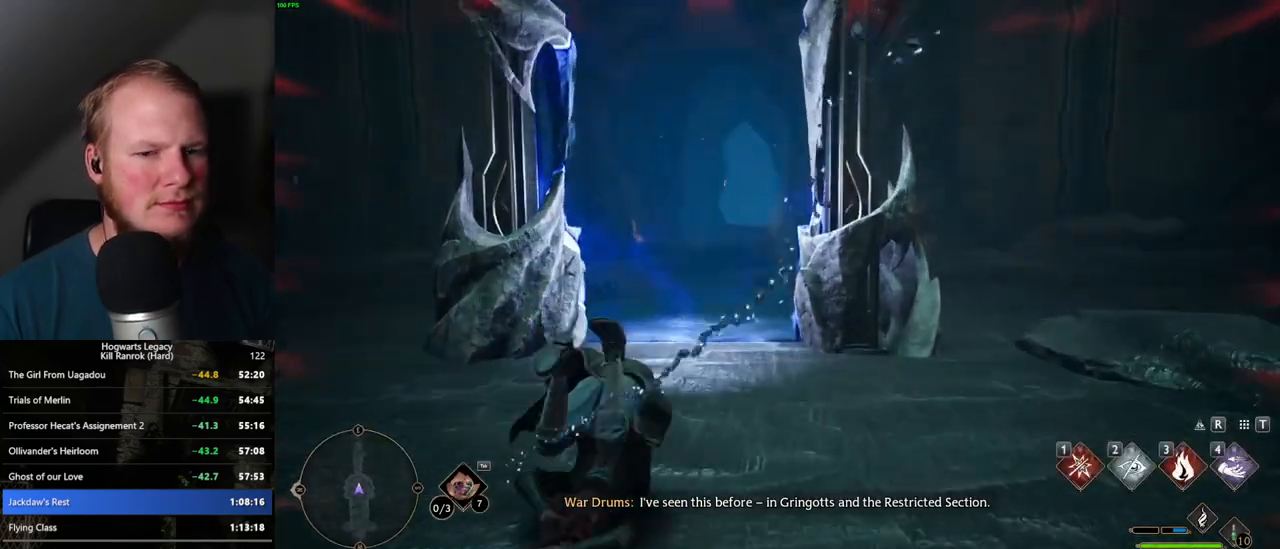
{"keys": ["w"], "mouse": [], "events": []}
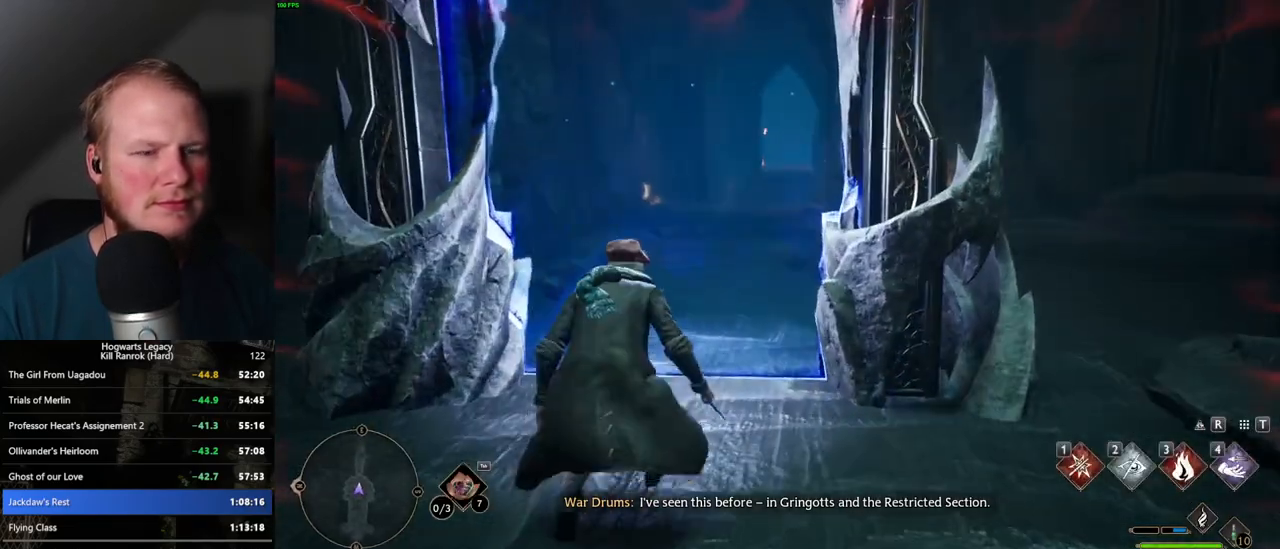
{"keys": ["w"], "mouse": [], "events": []}
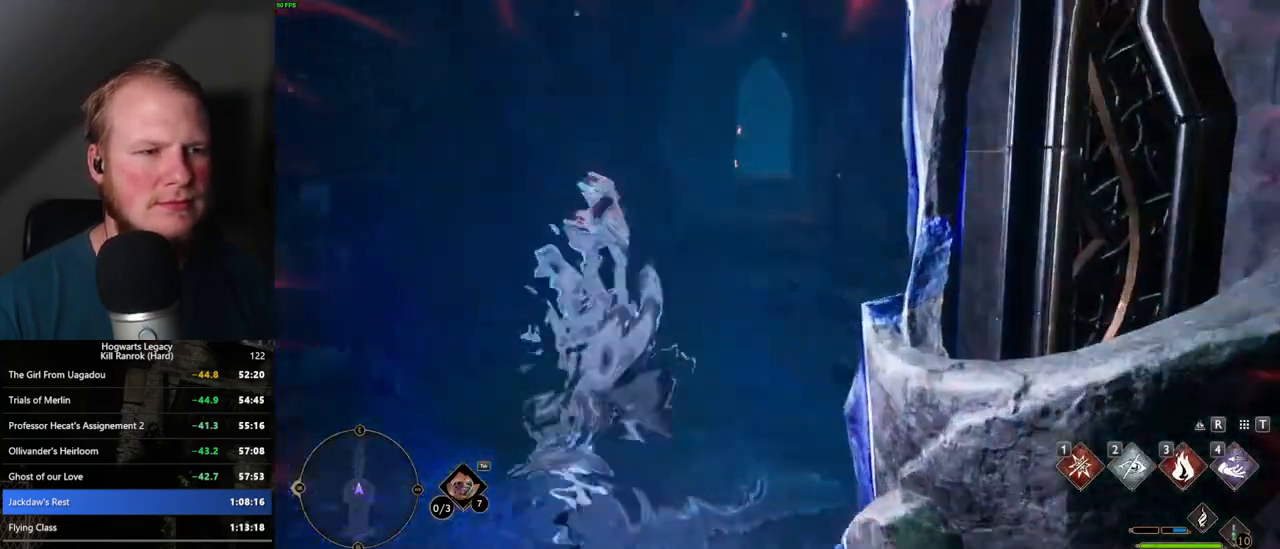
{"keys": ["w"], "mouse": [], "events": []}
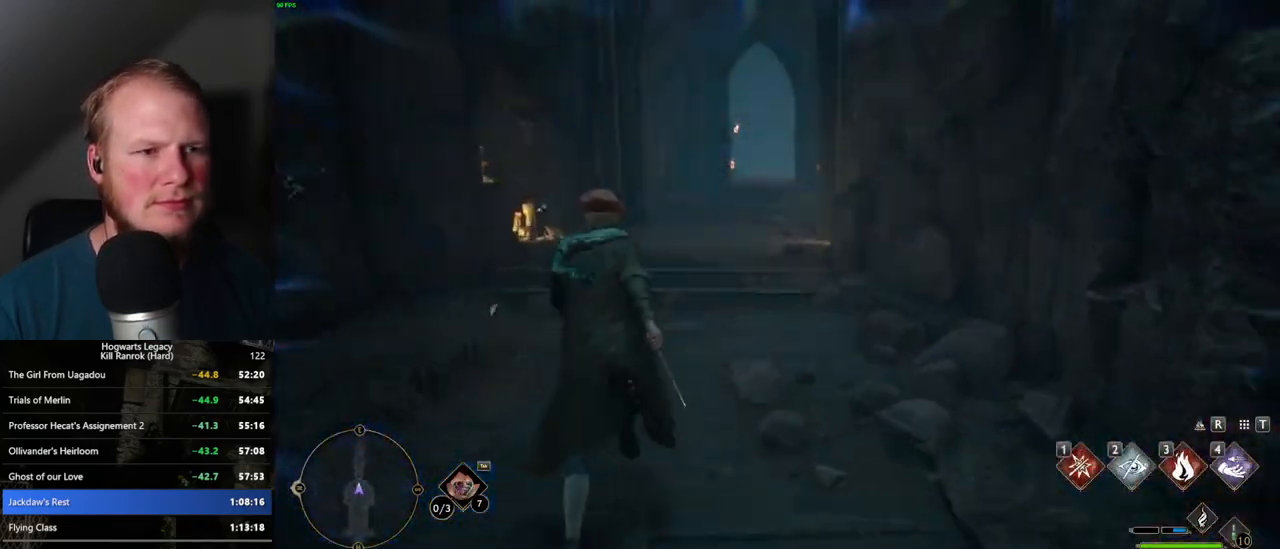
{"keys": ["w"], "mouse": [], "events": []}
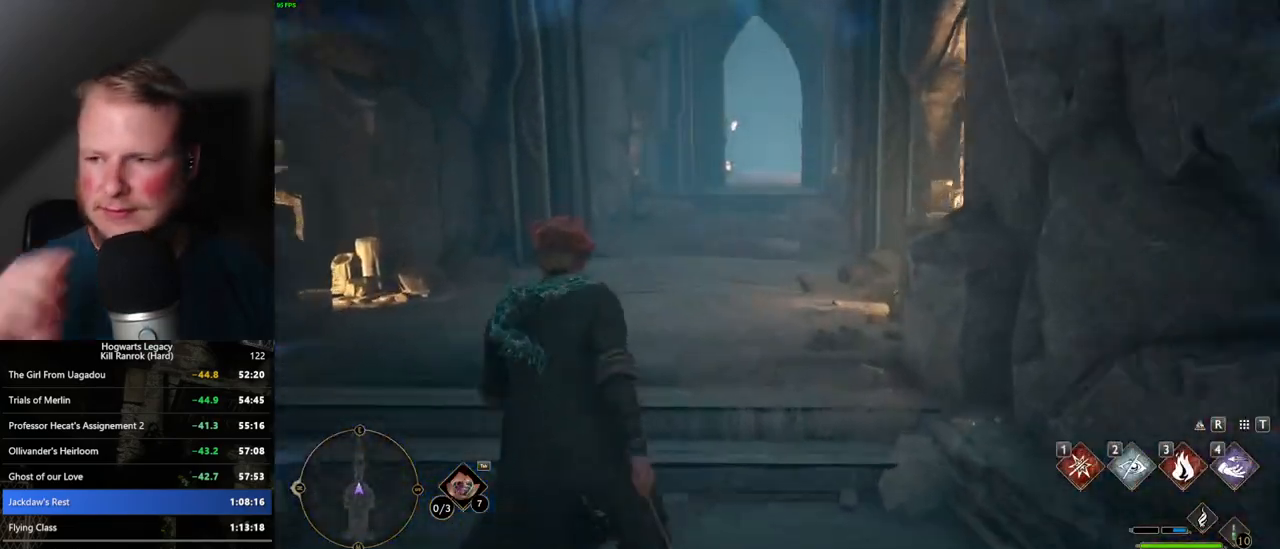
{"keys": ["w"], "mouse": [], "events": []}
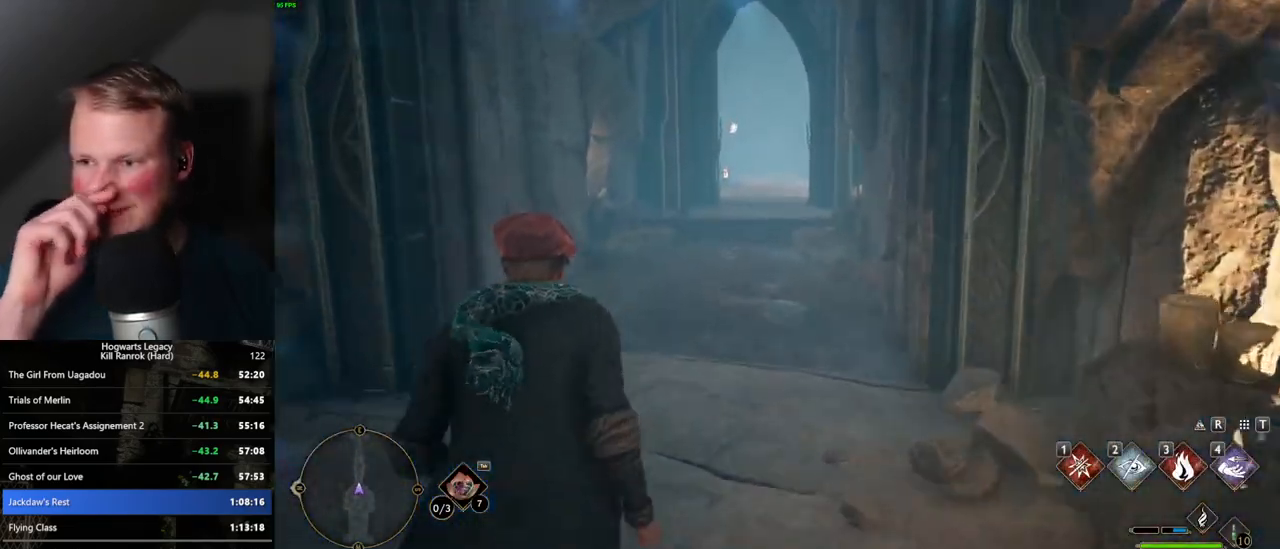
{"keys": ["w"], "mouse": [], "events": []}
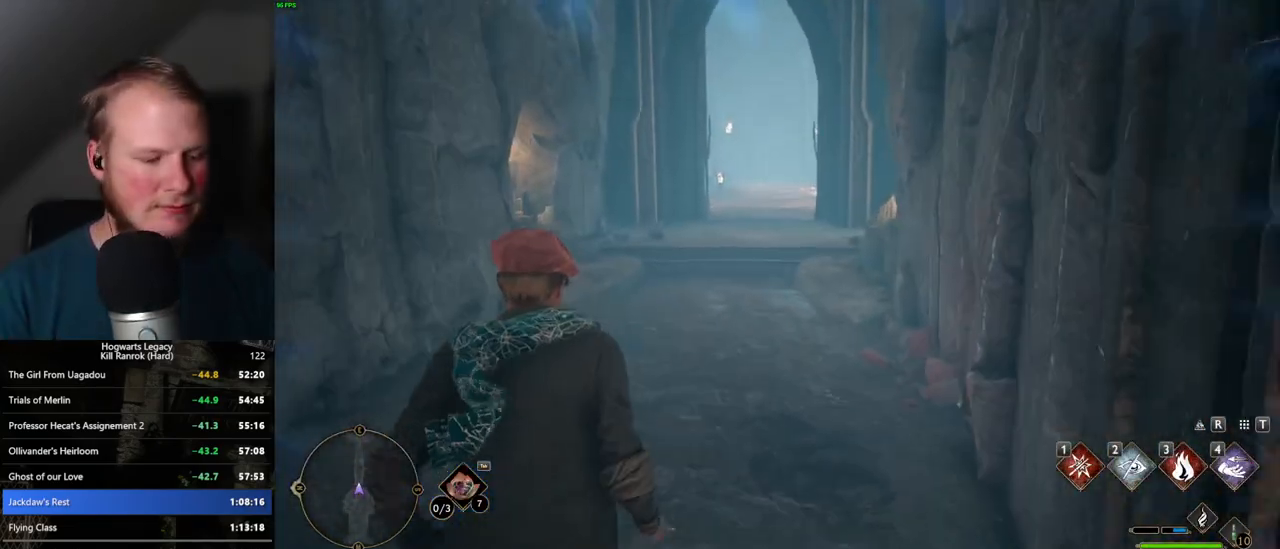
{"keys": ["w"], "mouse": [], "events": []}
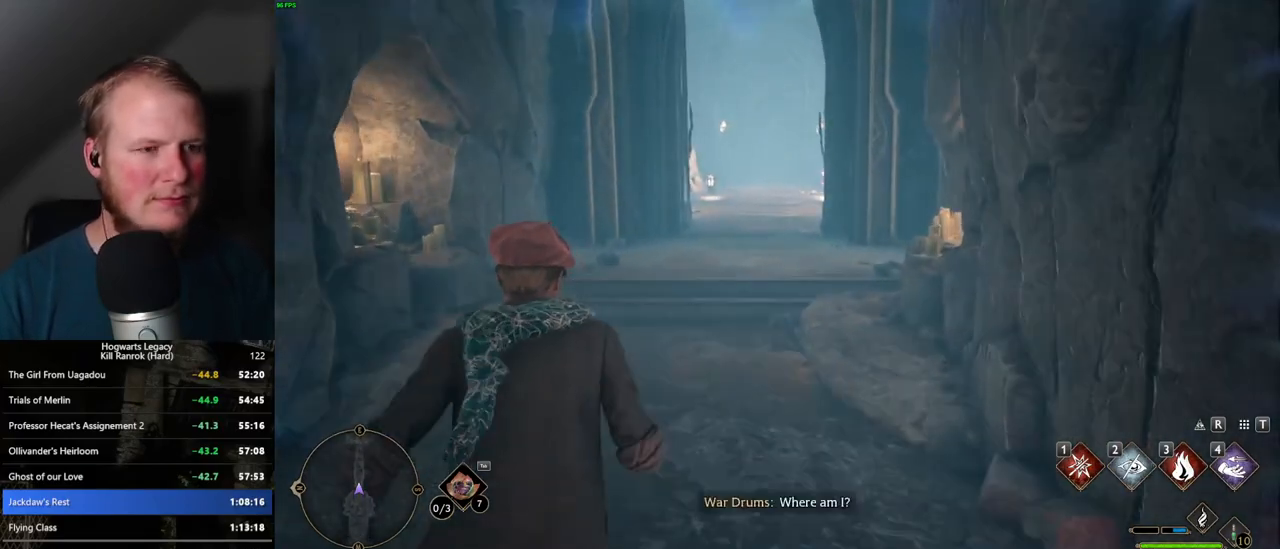
{"keys": ["w"], "mouse": [], "events": []}
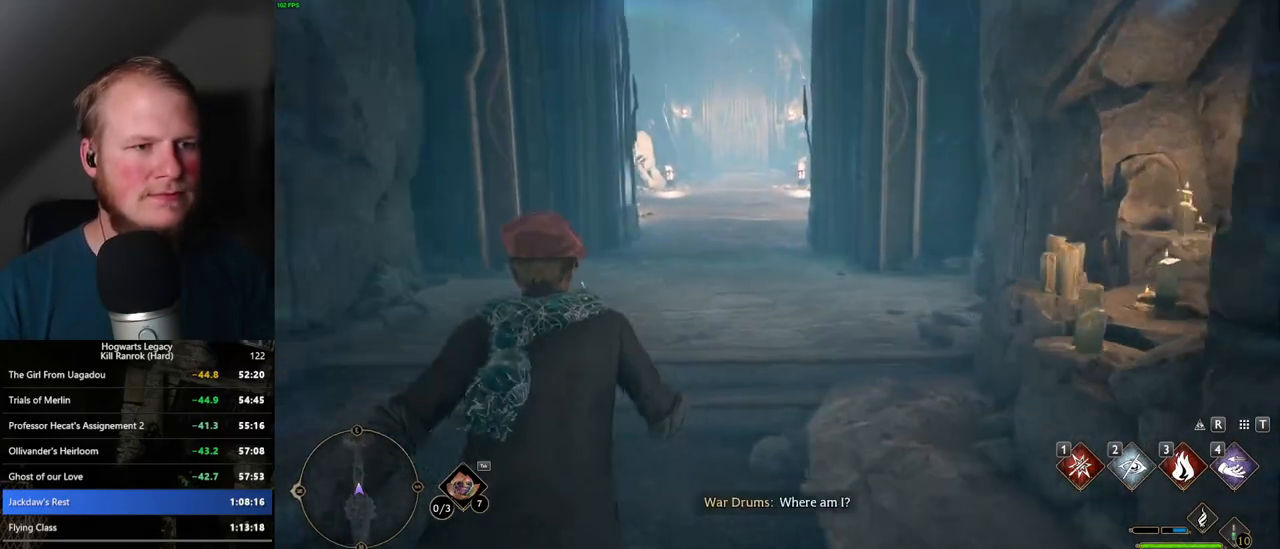
{"keys": ["w"], "mouse": [], "events": []}
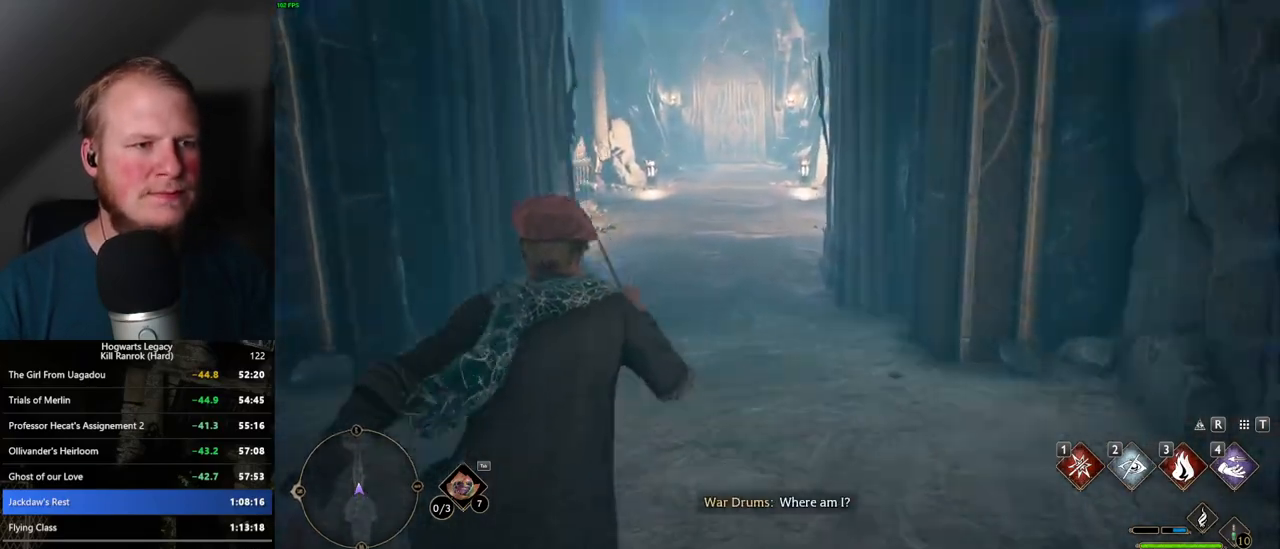
{"keys": ["w"], "mouse": [], "events": []}
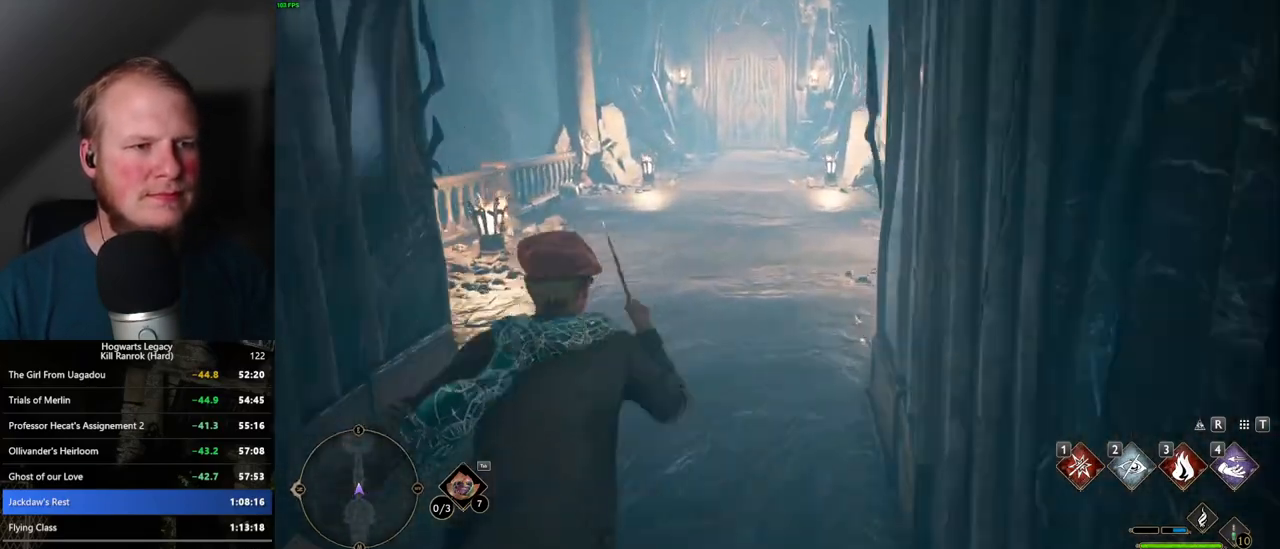
{"keys": ["w"], "mouse": [], "events": []}
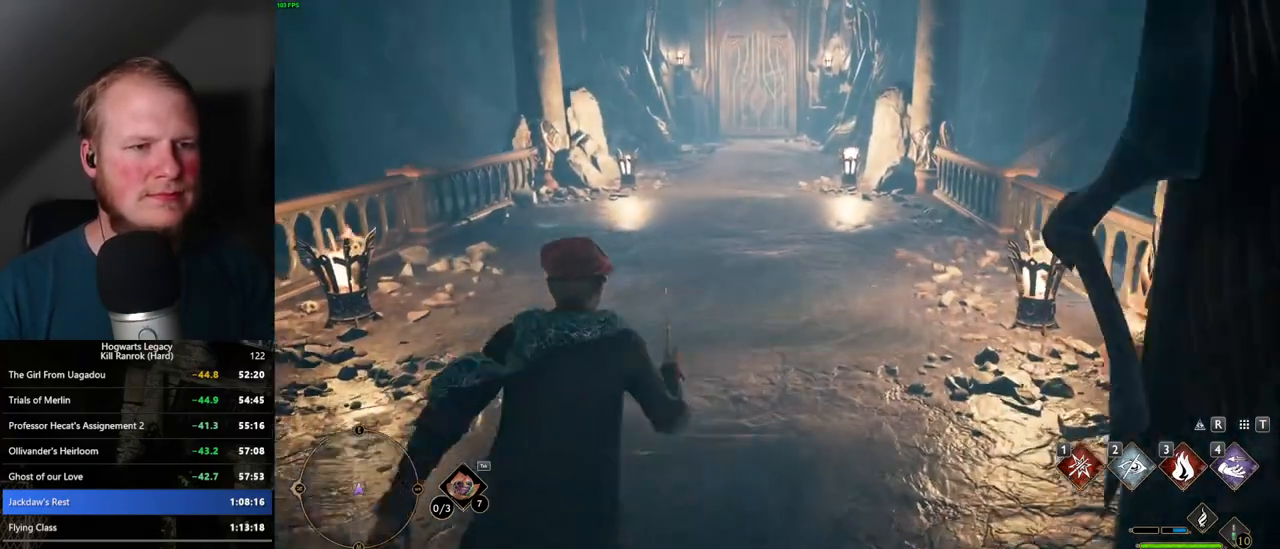
{"keys": ["w"], "mouse": [], "events": []}
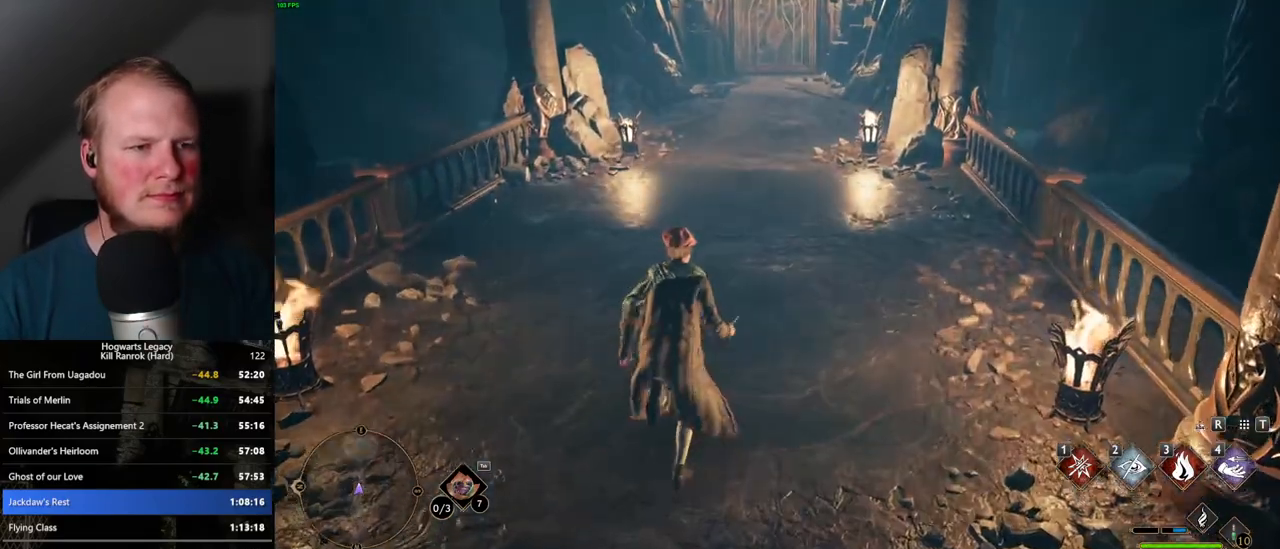
{"keys": ["w"], "mouse": [], "events": [[84, "super_l", "down"], [284, "super_l", "up"]]}
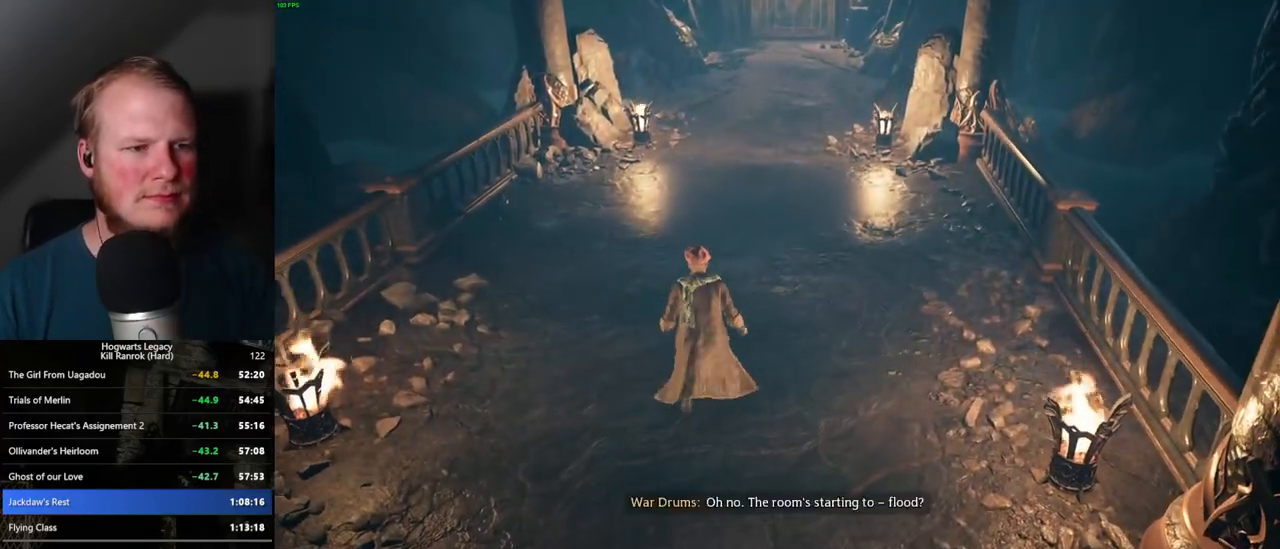
{"keys": [], "mouse": [], "events": [[50, "i", "down"], [150, "i", "up"], [384, "w", "up"]]}
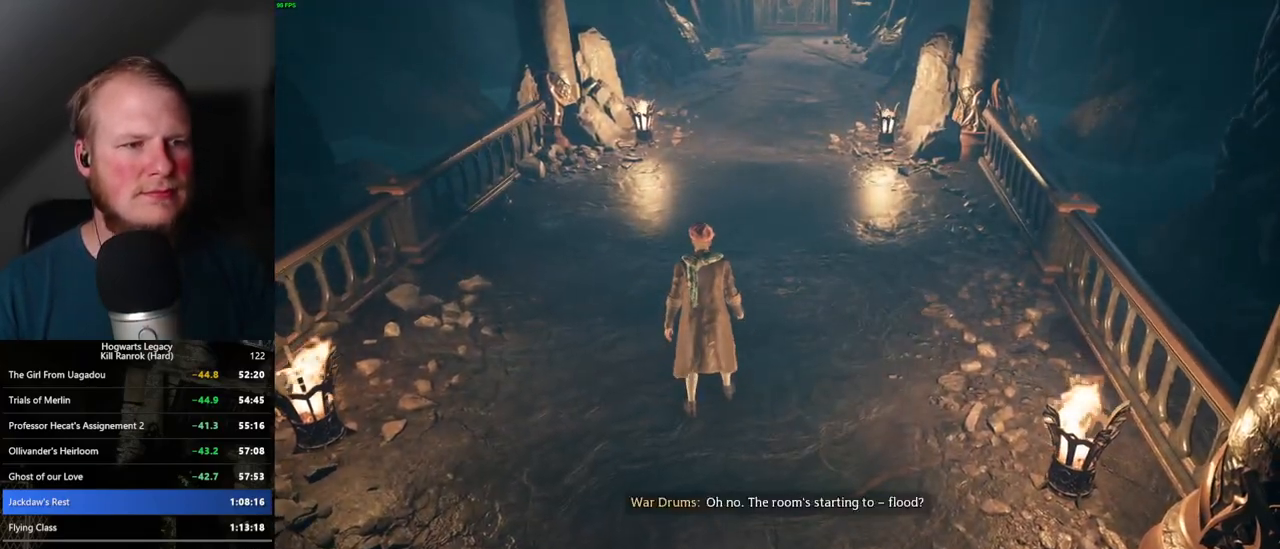
{"keys": [], "mouse": [], "events": [[184, "mouse_left", "down"], [317, "mouse_left", "up"]]}
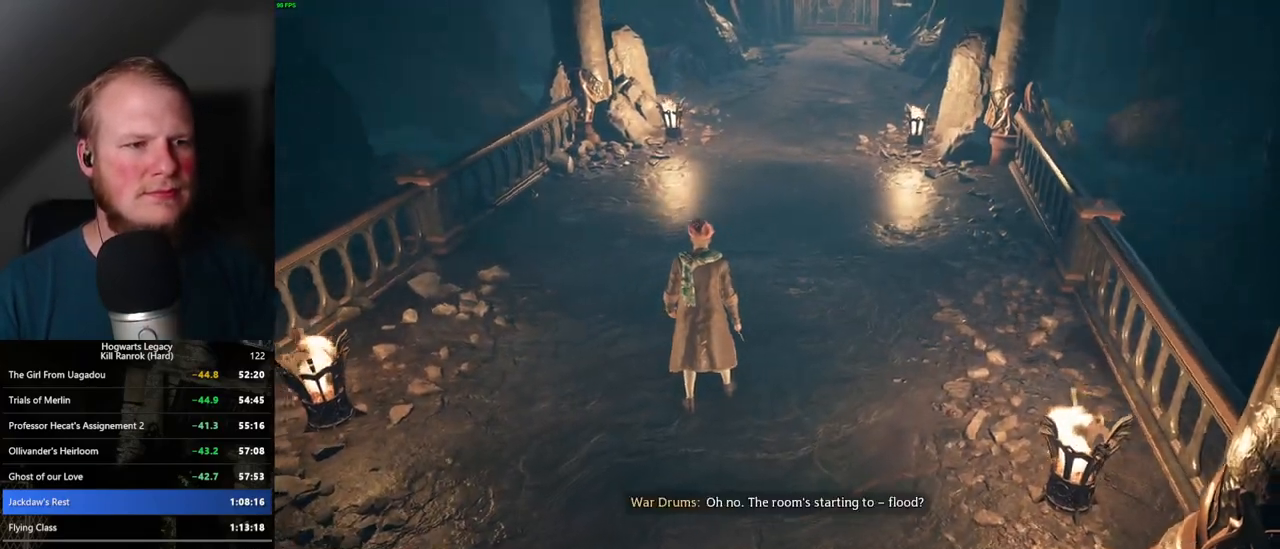
{"keys": [], "mouse": [], "events": [[217, "i", "down"], [350, "i", "up"]]}
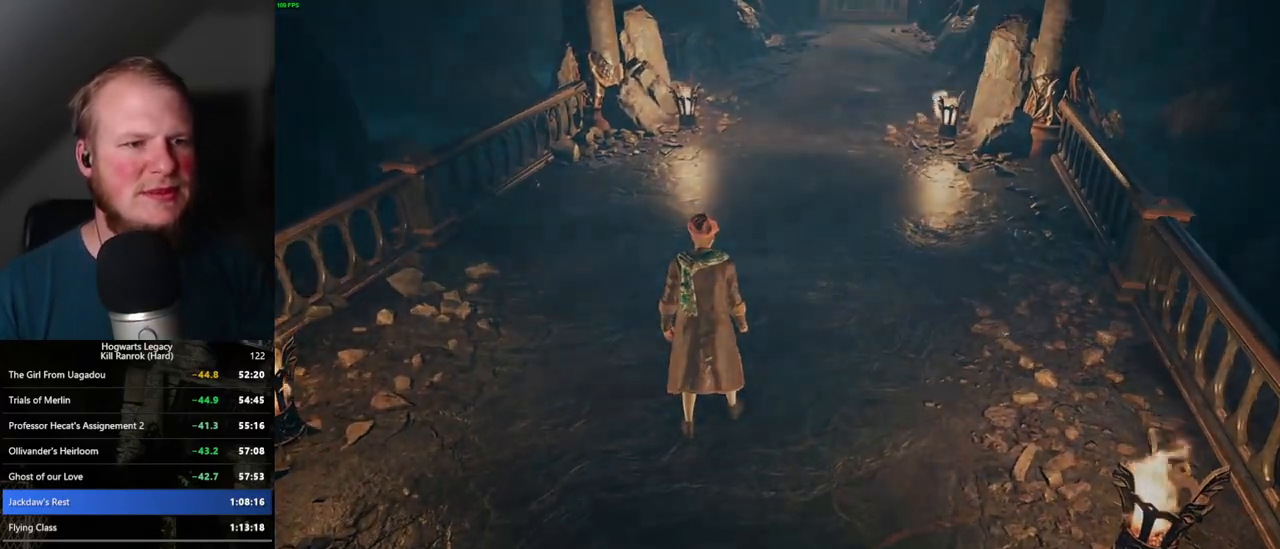
{"keys": [], "mouse": [], "events": []}
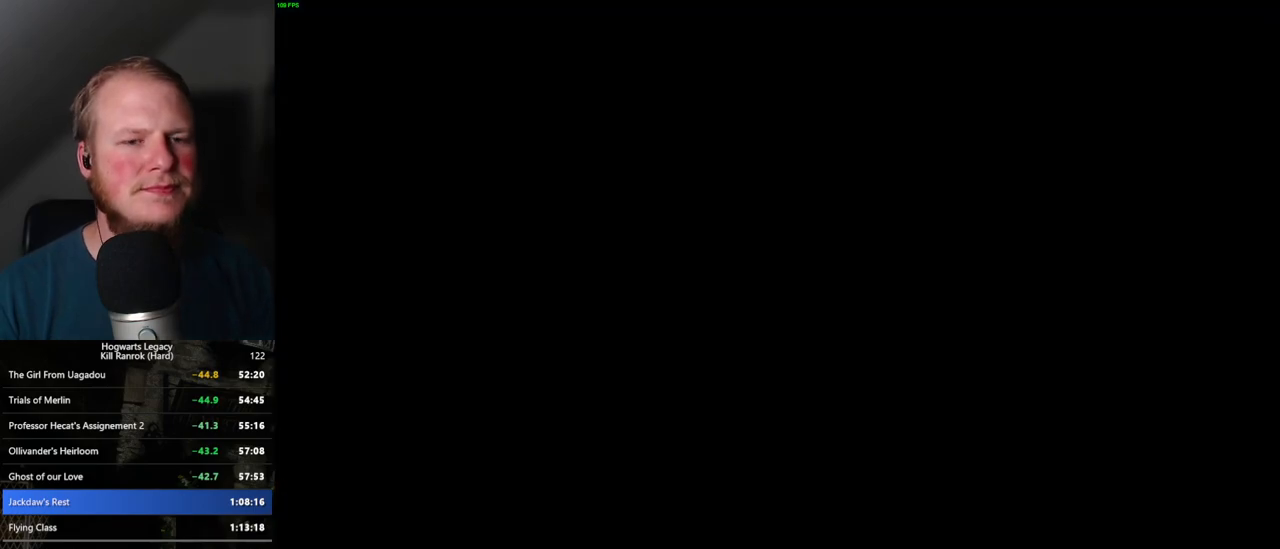
{"keys": [], "mouse": [], "events": []}
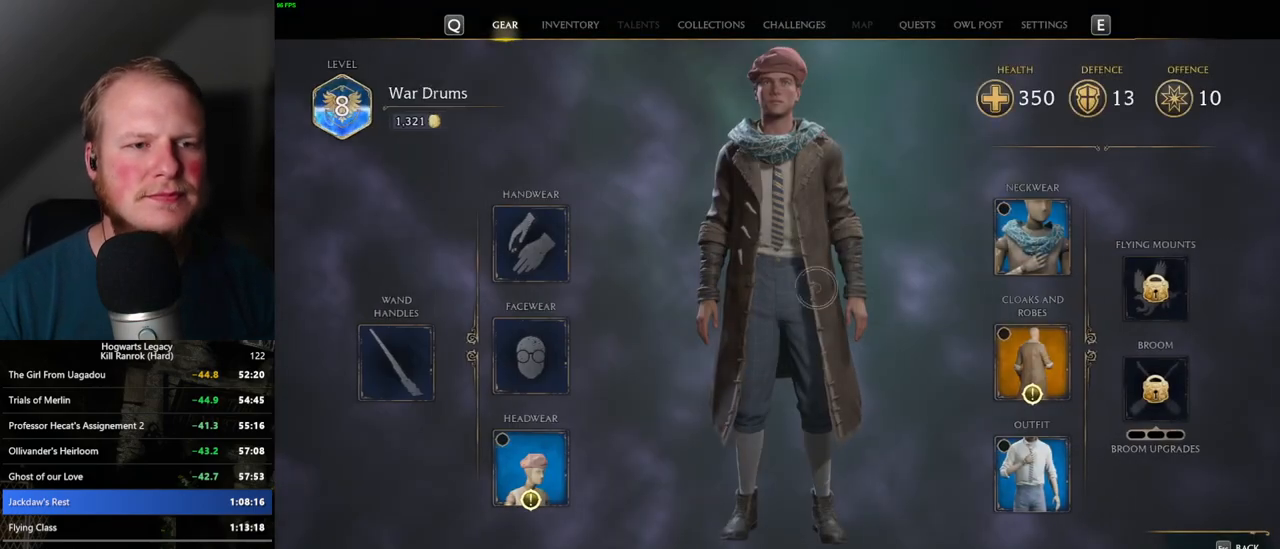
{"keys": [], "mouse": ["left"], "events": [[417, "mouse_left", "down"]]}
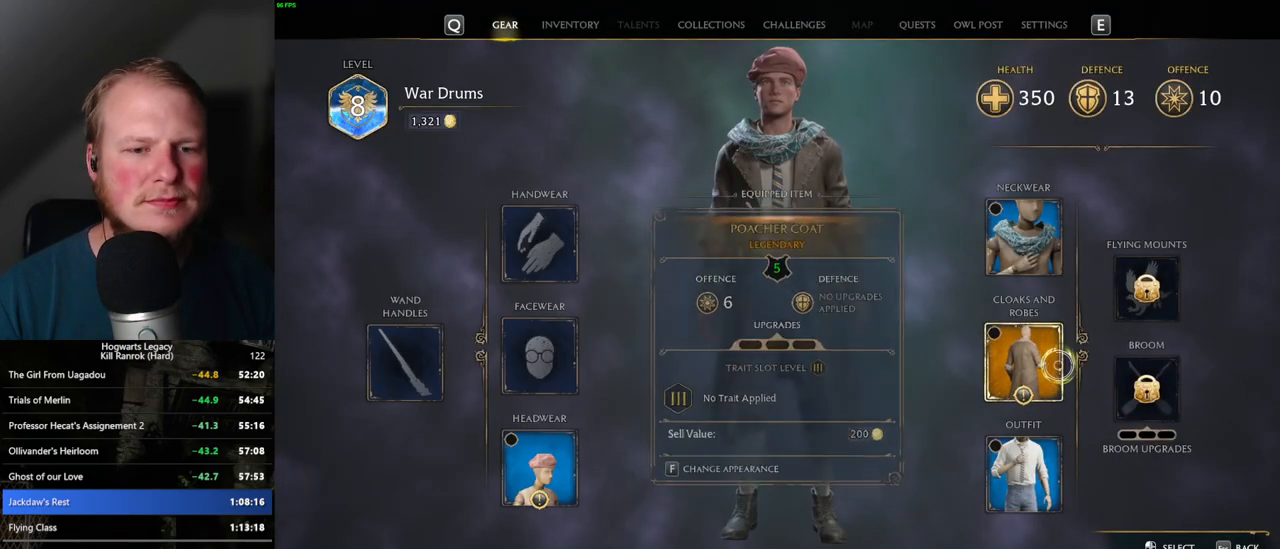
{"keys": [], "mouse": [], "events": [[34, "mouse_left", "up"]]}
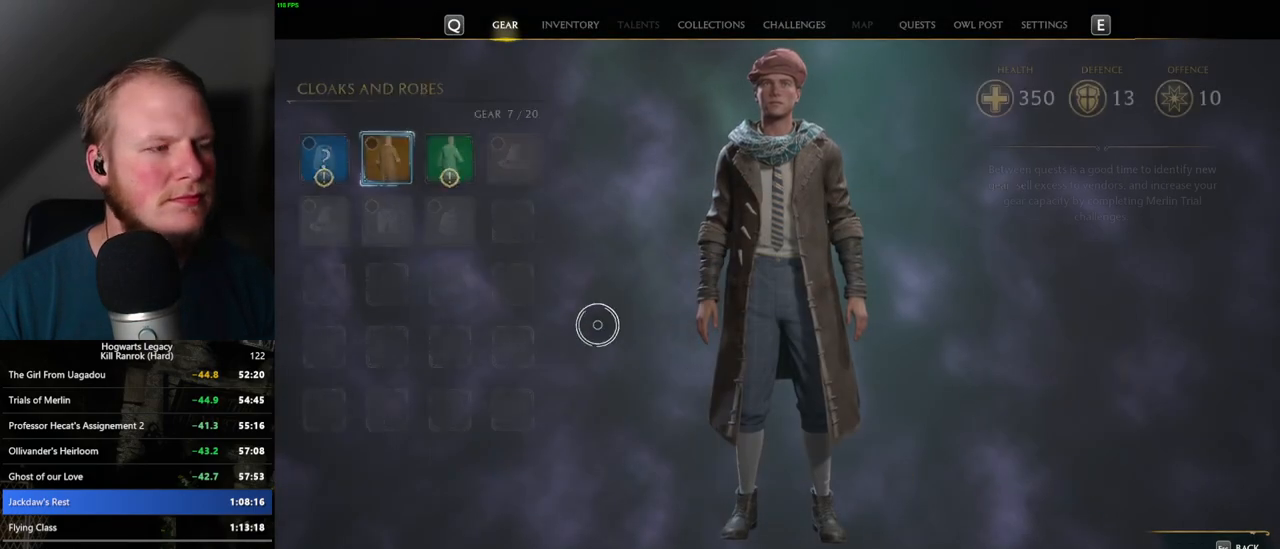
{"keys": [], "mouse": [], "events": []}
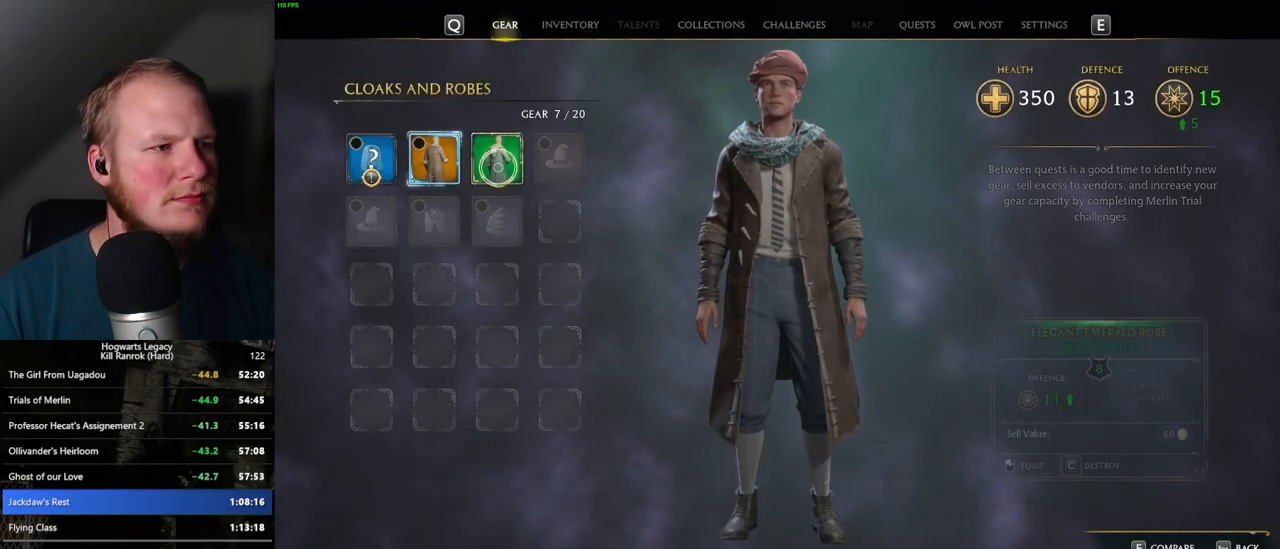
{"keys": [], "mouse": ["left"], "events": [[500, "mouse_left", "down"]]}
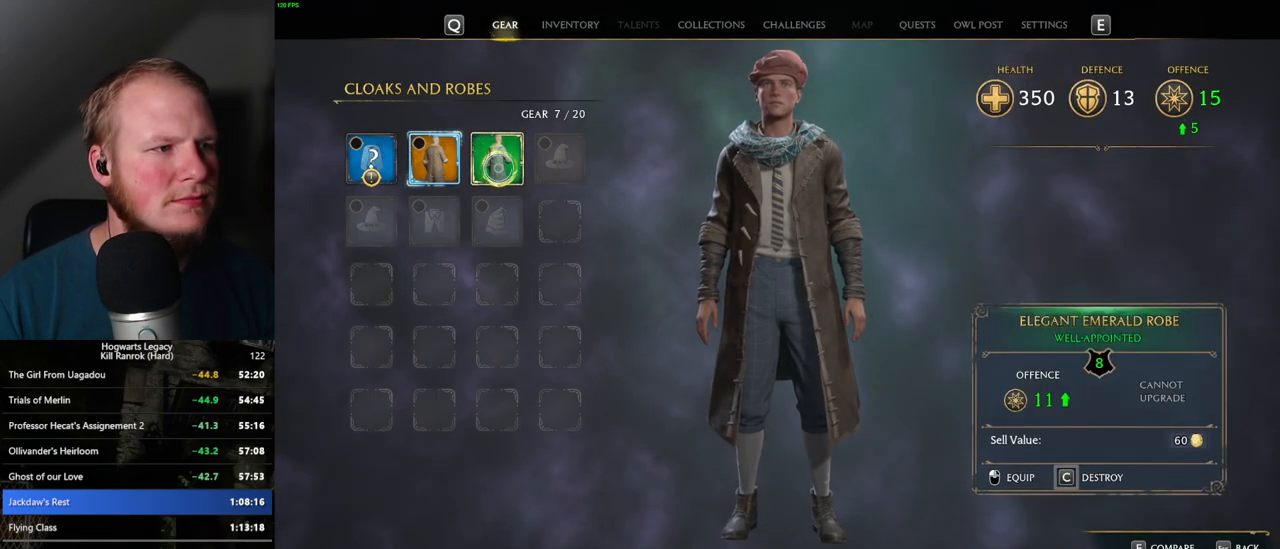
{"keys": [], "mouse": [], "events": [[100, "mouse_left", "up"]]}
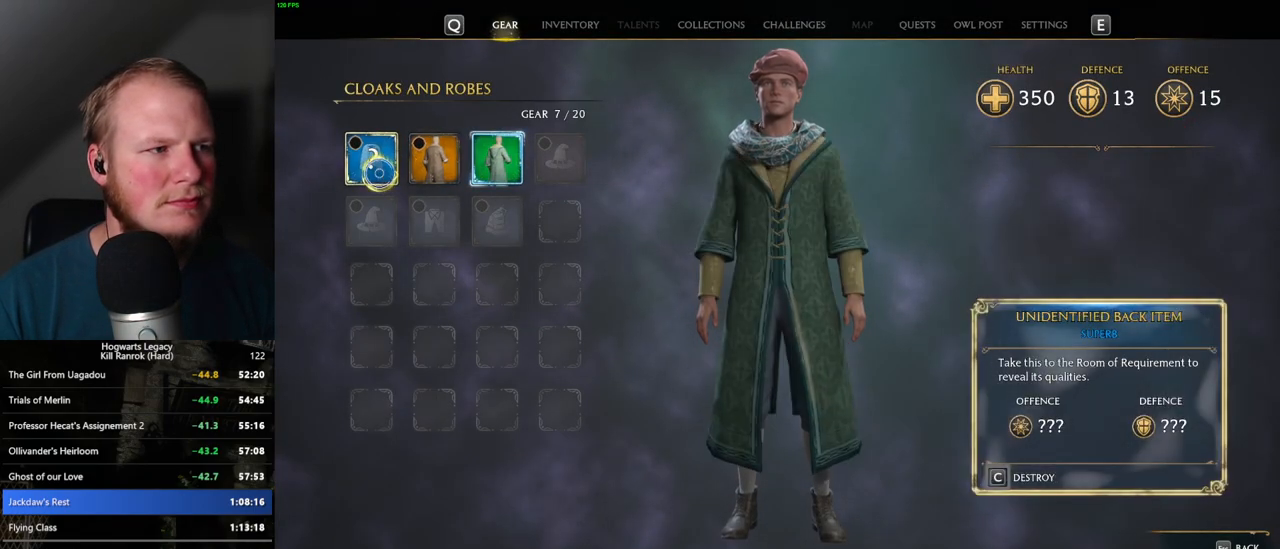
{"keys": [], "mouse": [], "events": []}
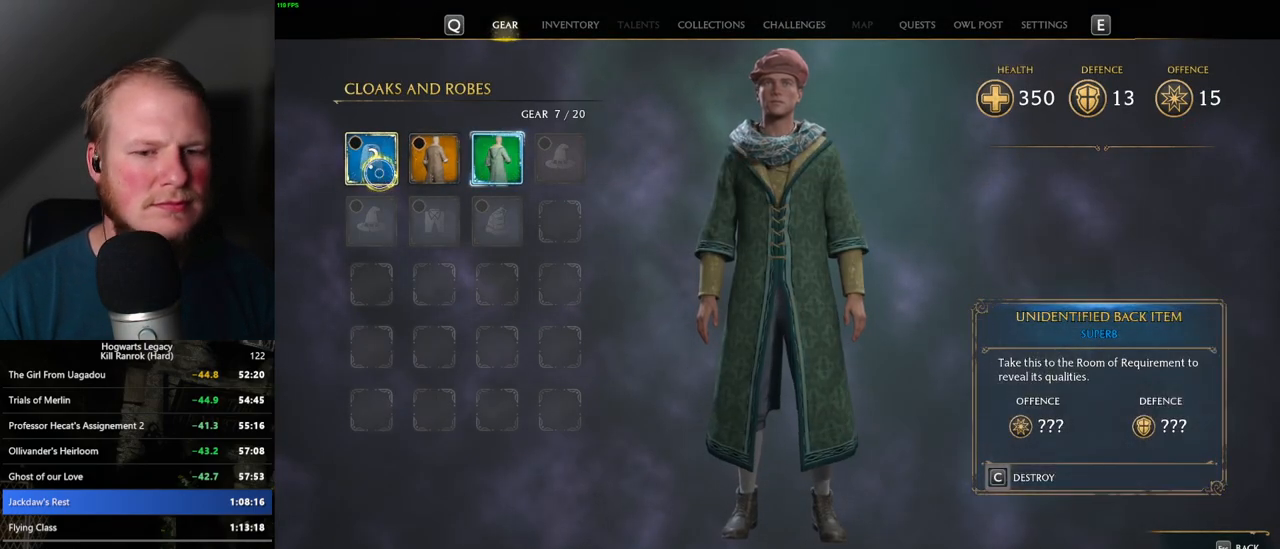
{"keys": [], "mouse": [], "events": []}
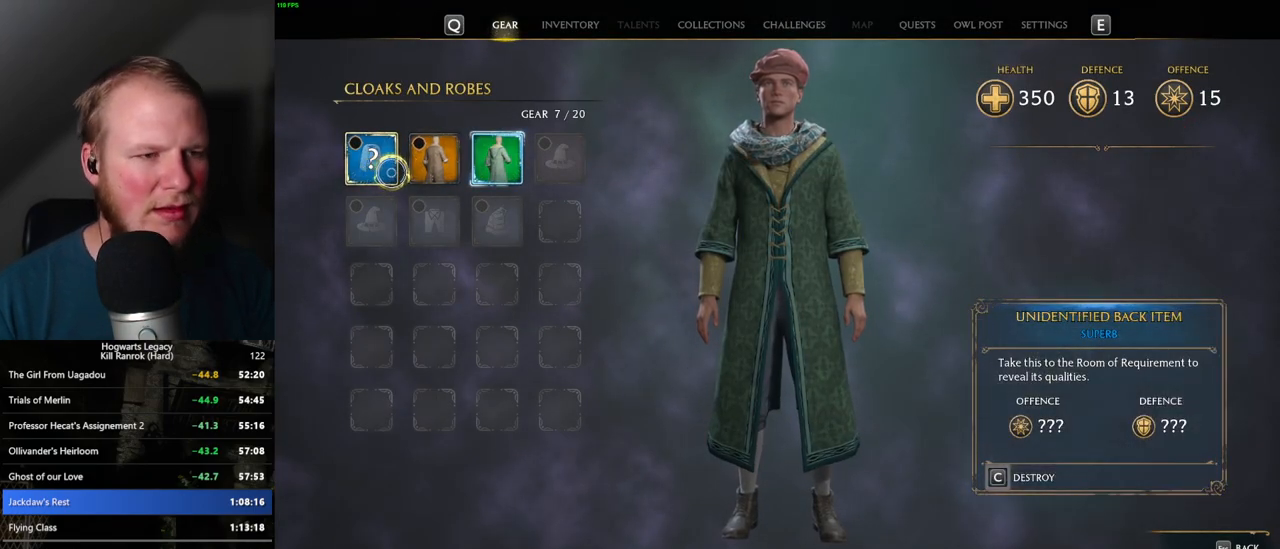
{"keys": [], "mouse": [], "events": [[250, "i", "down"], [334, "i", "up"]]}
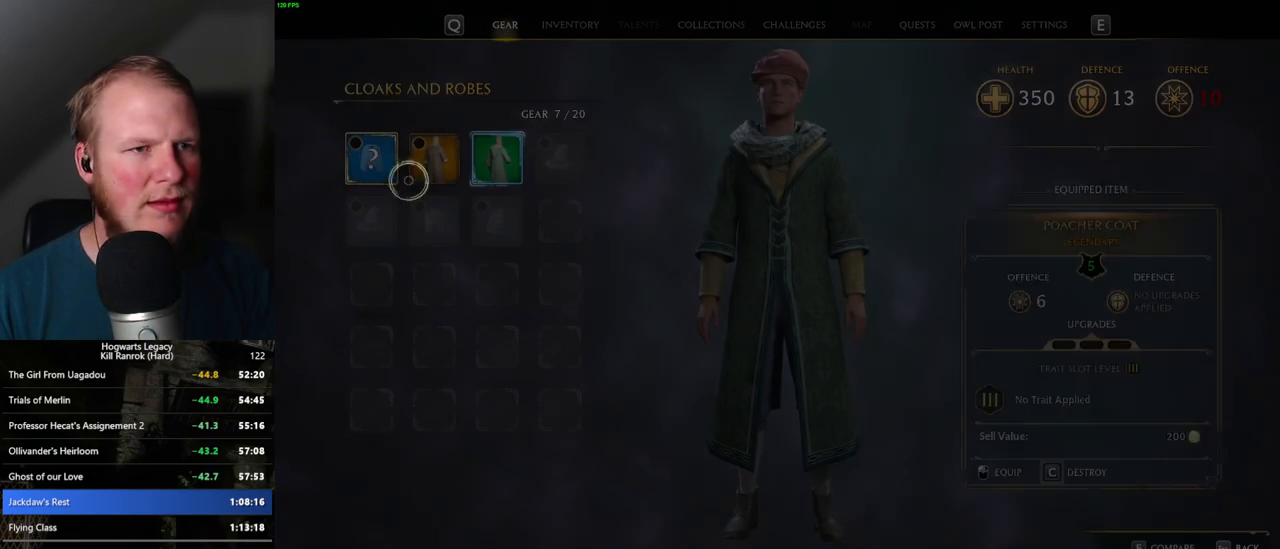
{"keys": [], "mouse": [], "events": []}
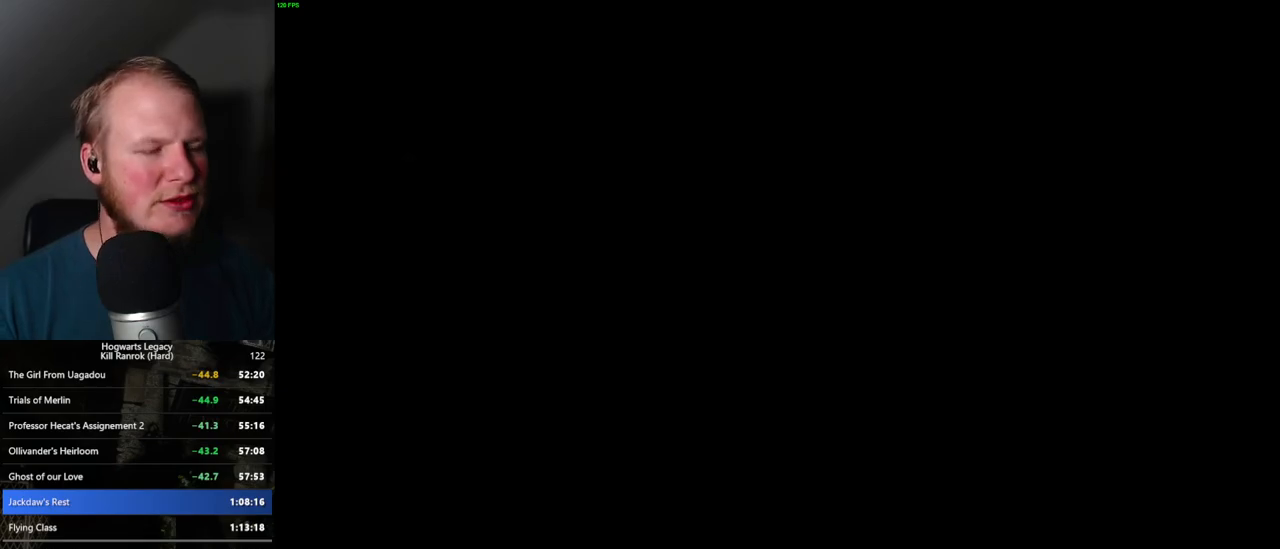
{"keys": [], "mouse": [], "events": []}